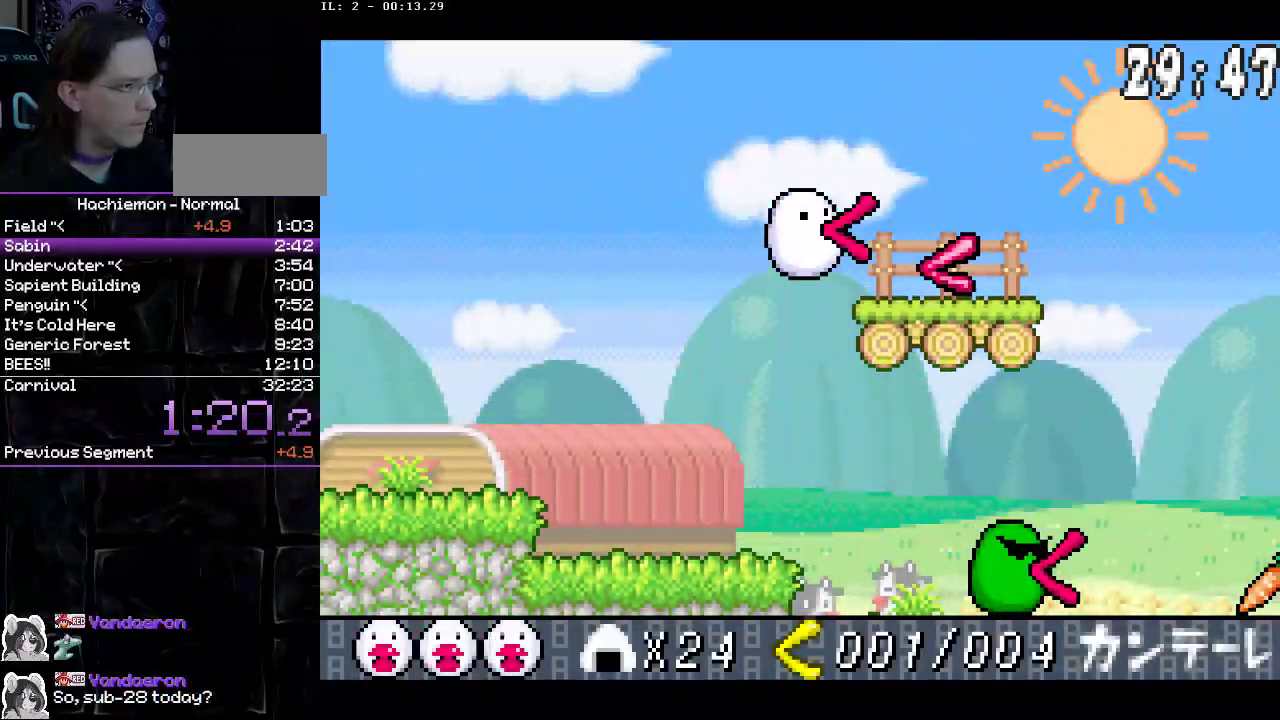
Gameplay with a controller (PlayStation layout); each line is a JSON object with the inputs held at the frame after it. "events" lists button and stick changes between this image and that frame as [ms after this image, input, new state], when the widget could be followed in between. Not read: L3 R3.
{"buttons": ["CIRCLE", "DPAD_RIGHT"], "events": [[67, "DPAD_DOWN", "down"], [83, "CIRCLE", "down"], [167, "CIRCLE", "up"], [183, "DPAD_RIGHT", "up"], [233, "DPAD_RIGHT", "down"], [300, "DPAD_DOWN", "up"], [450, "CIRCLE", "down"]]}
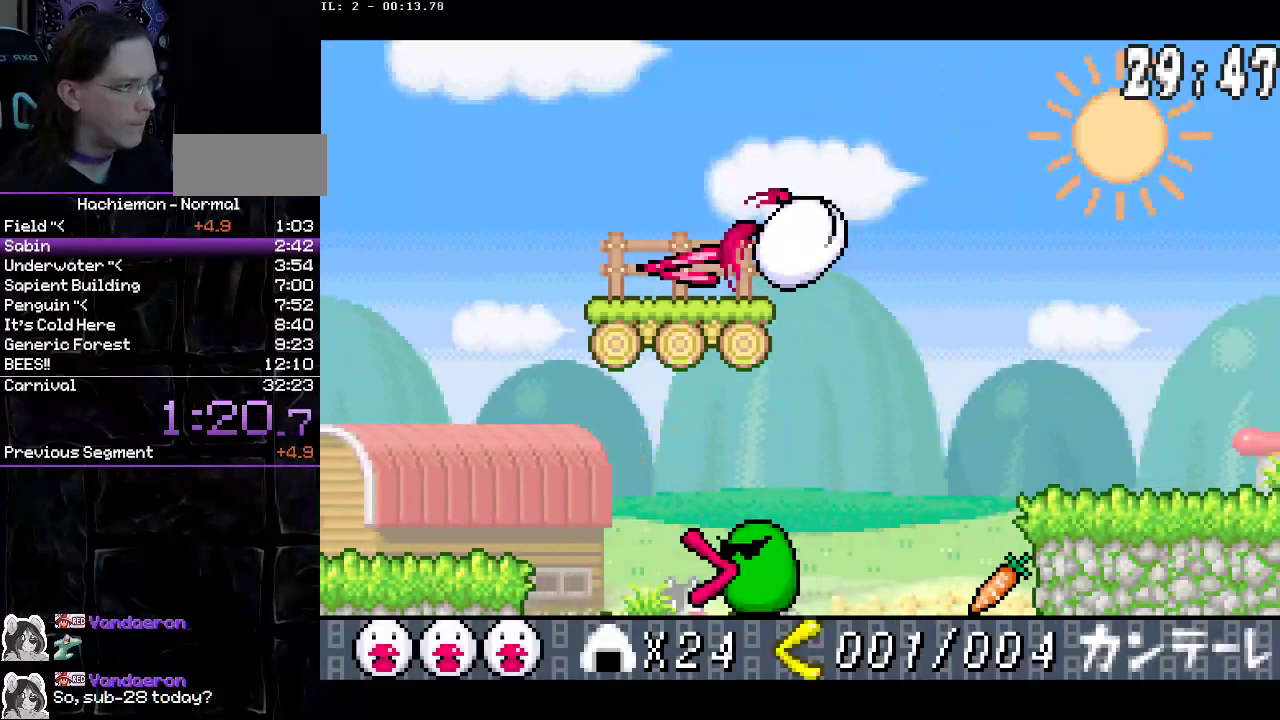
{"buttons": ["DPAD_RIGHT"], "events": [[117, "CIRCLE", "up"]]}
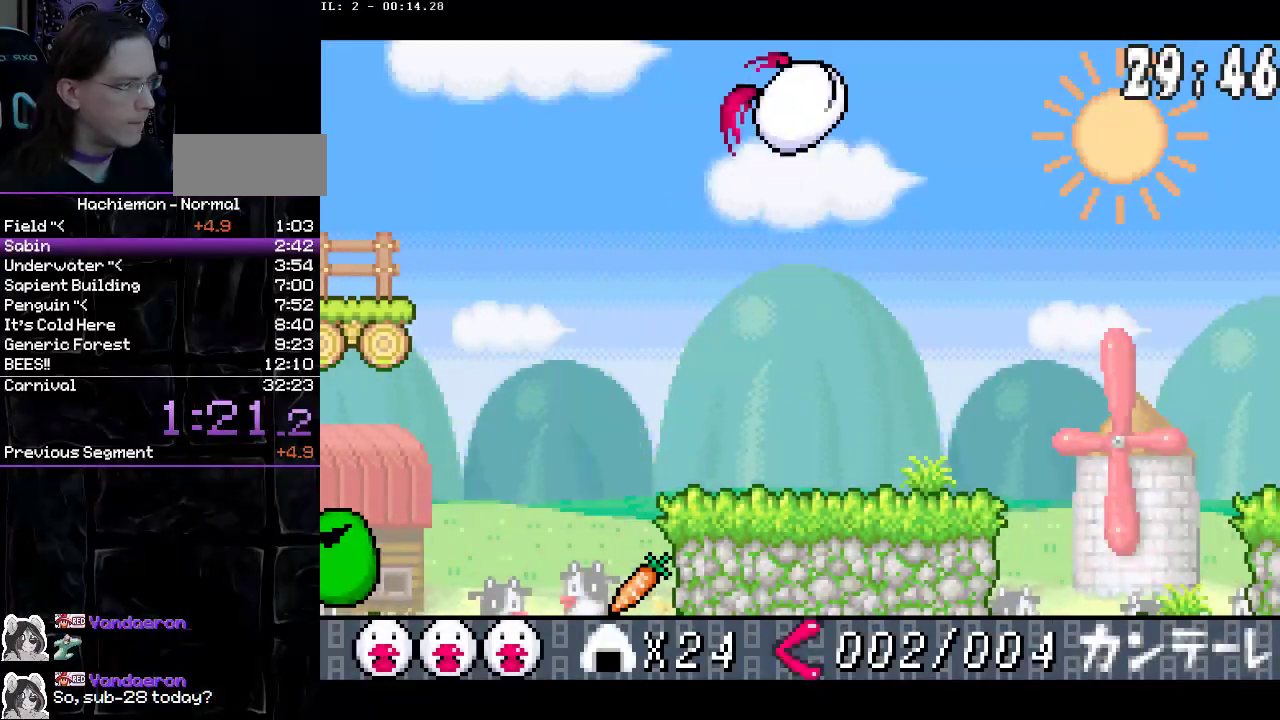
{"buttons": ["DPAD_RIGHT"], "events": [[400, "CROSS", "down"], [500, "CROSS", "up"]]}
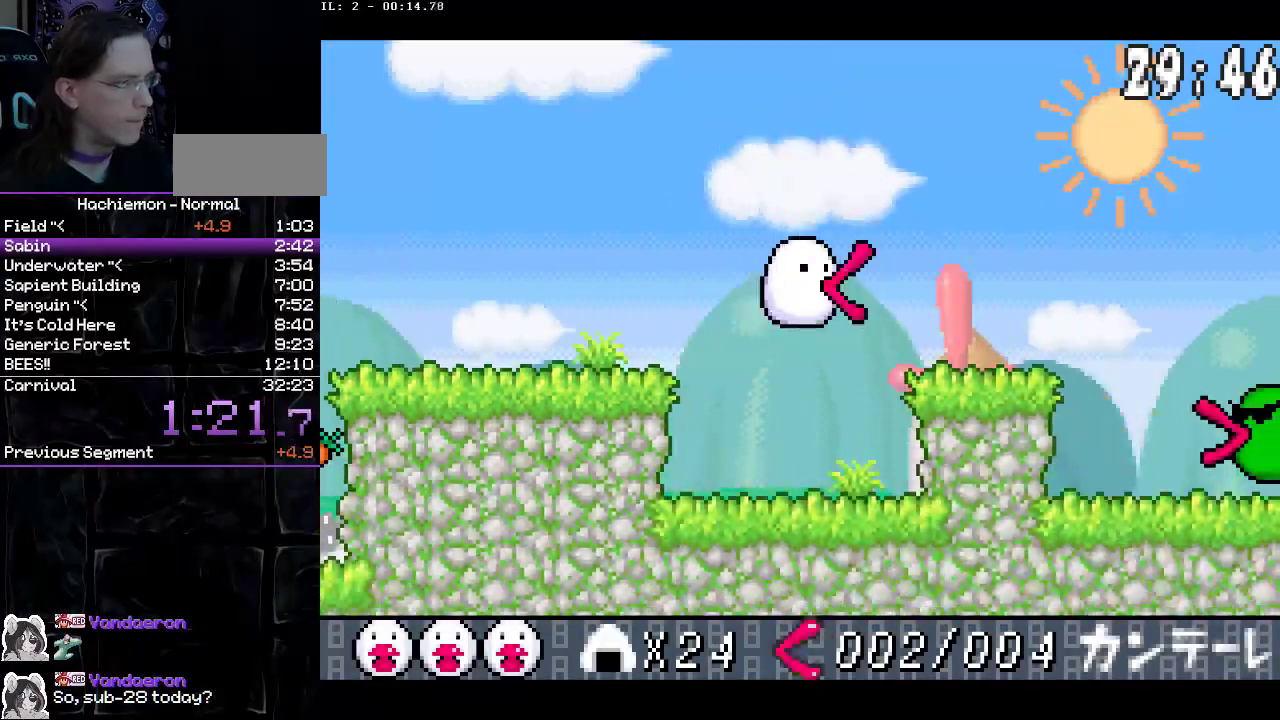
{"buttons": ["DPAD_DOWN", "DPAD_RIGHT"], "events": [[117, "CROSS", "down"], [233, "CIRCLE", "down"], [300, "DPAD_DOWN", "down"], [317, "CROSS", "up"], [333, "CIRCLE", "up"], [417, "CIRCLE", "down"], [483, "CIRCLE", "up"]]}
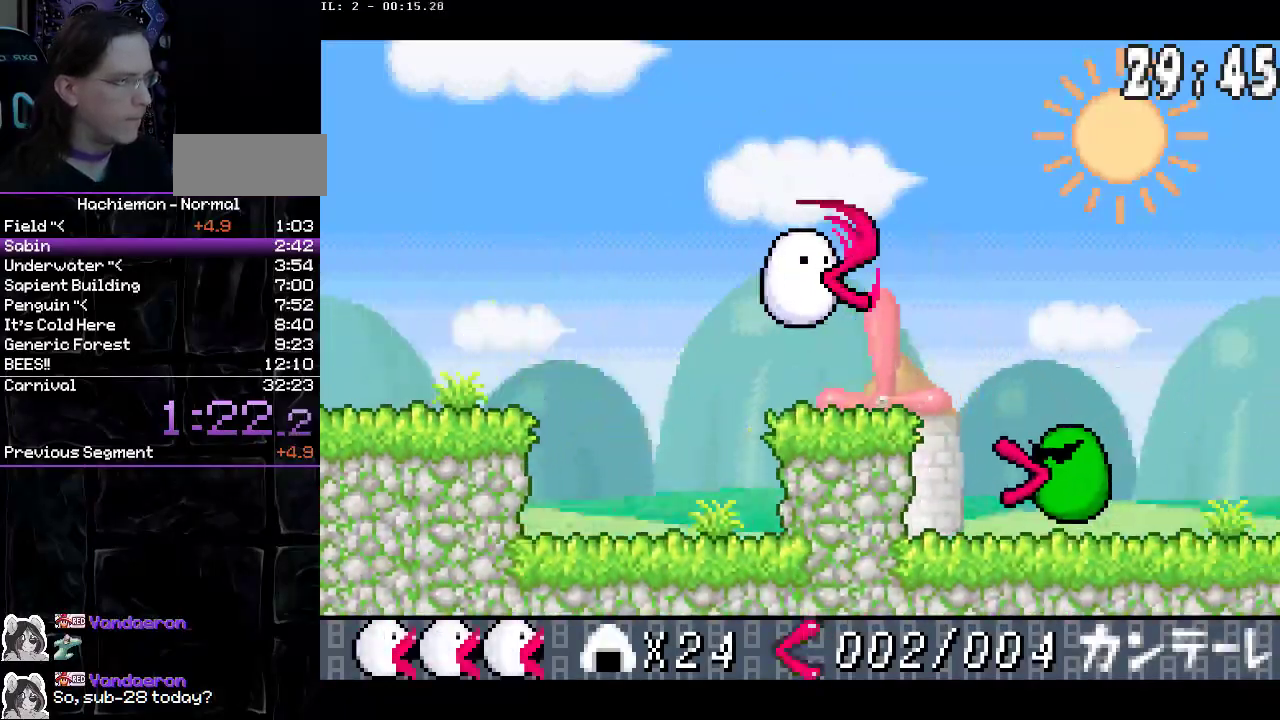
{"buttons": ["DPAD_RIGHT"], "events": [[17, "DPAD_DOWN", "up"]]}
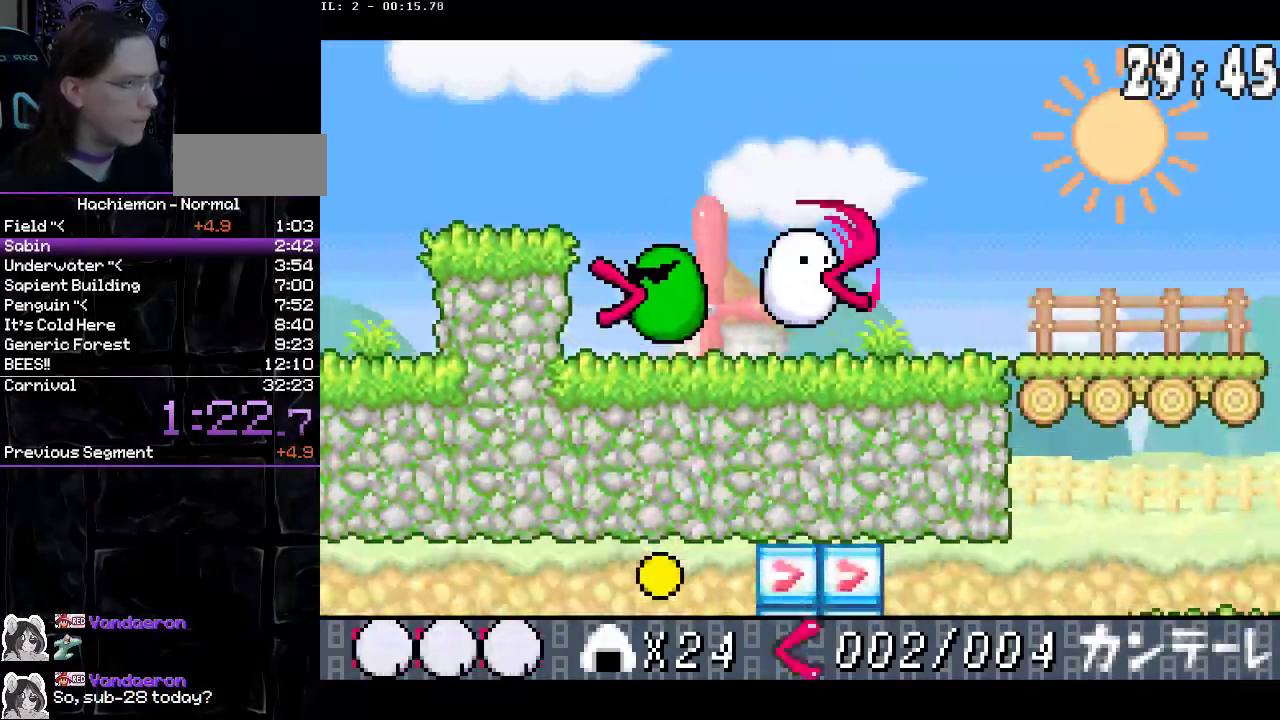
{"buttons": ["DPAD_RIGHT"], "events": []}
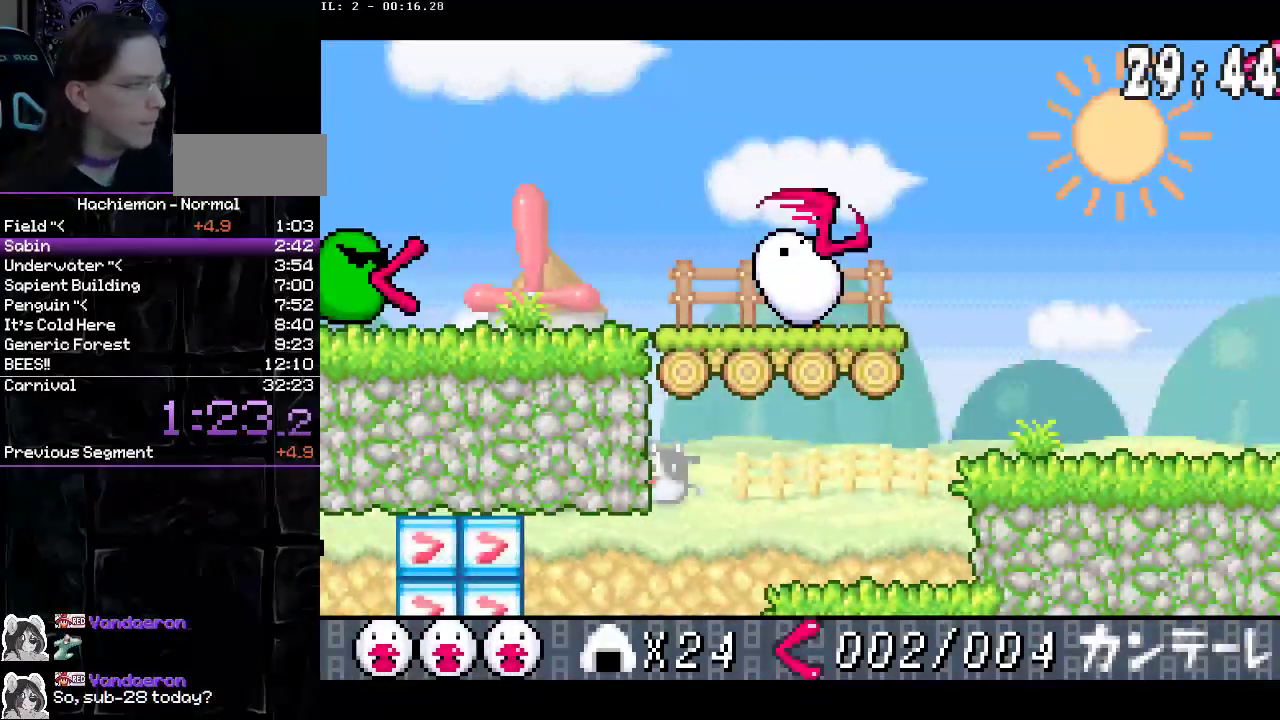
{"buttons": ["CIRCLE", "DPAD_RIGHT"], "events": [[83, "CIRCLE", "down"]]}
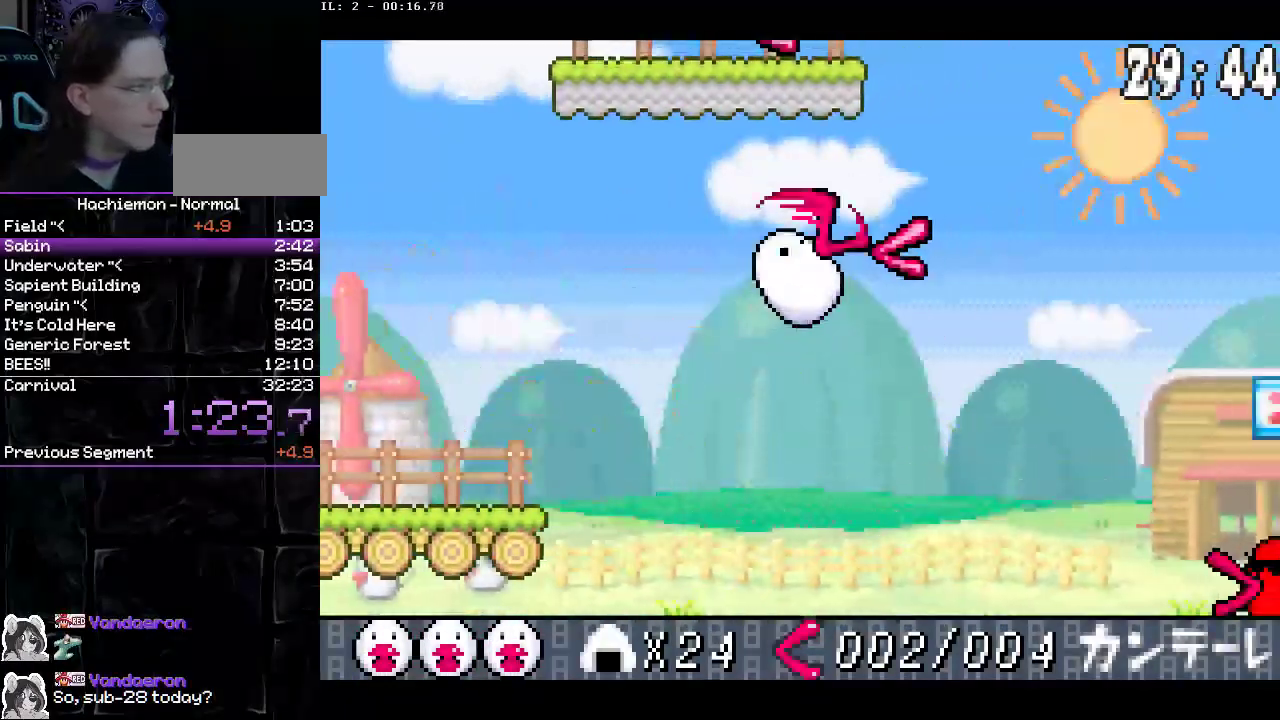
{"buttons": ["DPAD_RIGHT"], "events": [[83, "CROSS", "down"], [117, "CIRCLE", "up"], [133, "DPAD_RIGHT", "up"], [167, "DPAD_LEFT", "down"], [183, "CROSS", "up"], [350, "DPAD_LEFT", "up"], [400, "DPAD_RIGHT", "down"]]}
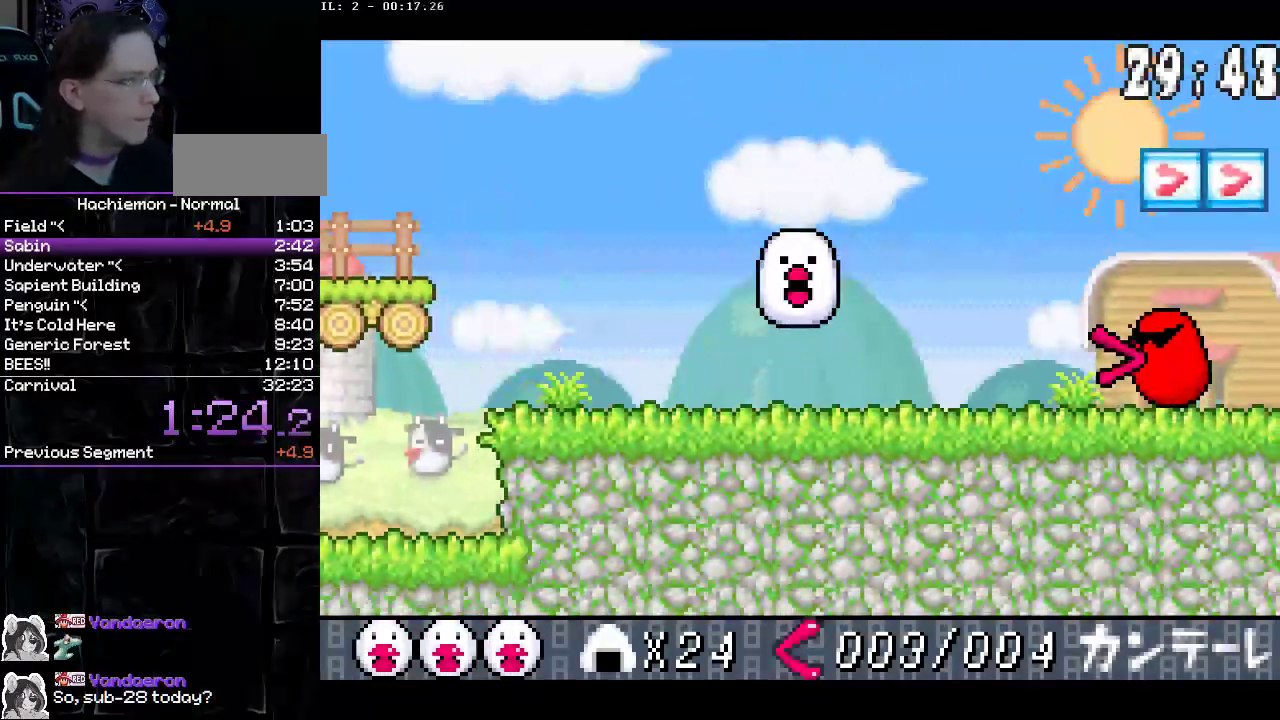
{"buttons": ["CROSS", "DPAD_RIGHT"], "events": [[50, "DPAD_RIGHT", "up"], [117, "DPAD_RIGHT", "down"], [167, "CIRCLE", "down"], [400, "CROSS", "down"], [417, "CIRCLE", "up"]]}
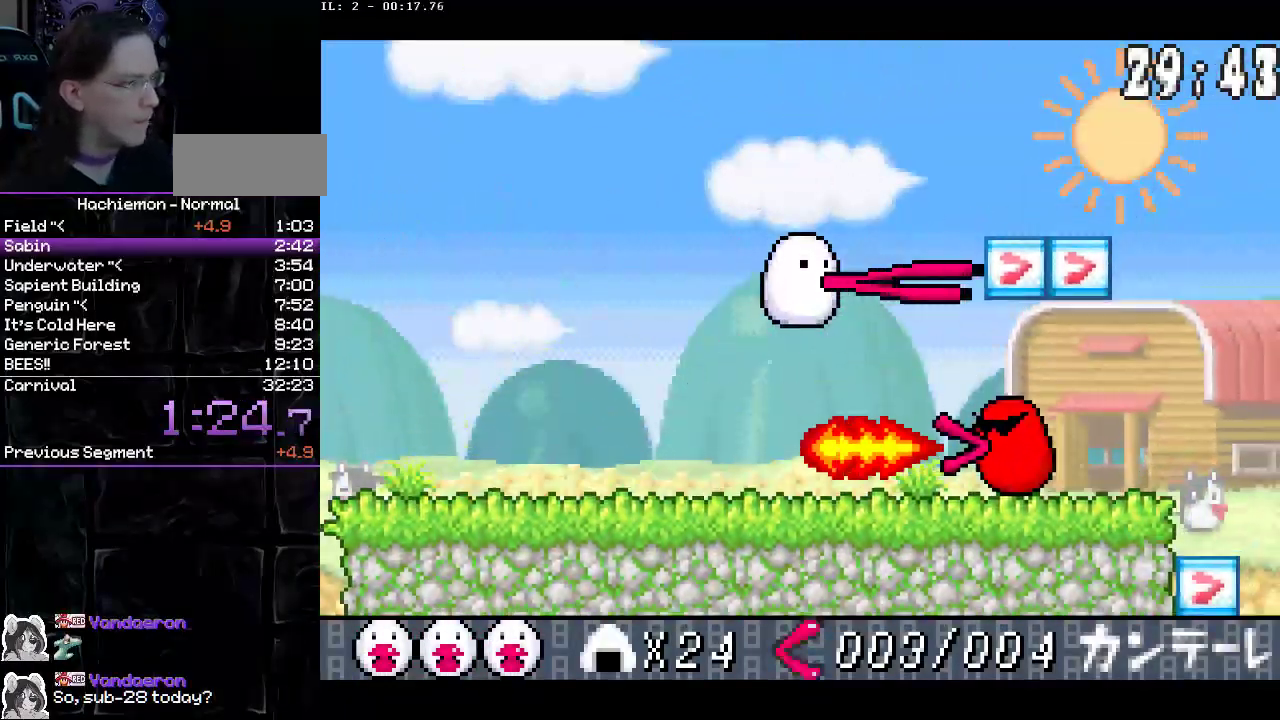
{"buttons": ["CIRCLE", "DPAD_DOWN", "DPAD_RIGHT"], "events": [[117, "CIRCLE", "down"], [283, "CROSS", "up"], [283, "DPAD_DOWN", "down"], [317, "CIRCLE", "up"], [467, "CIRCLE", "down"]]}
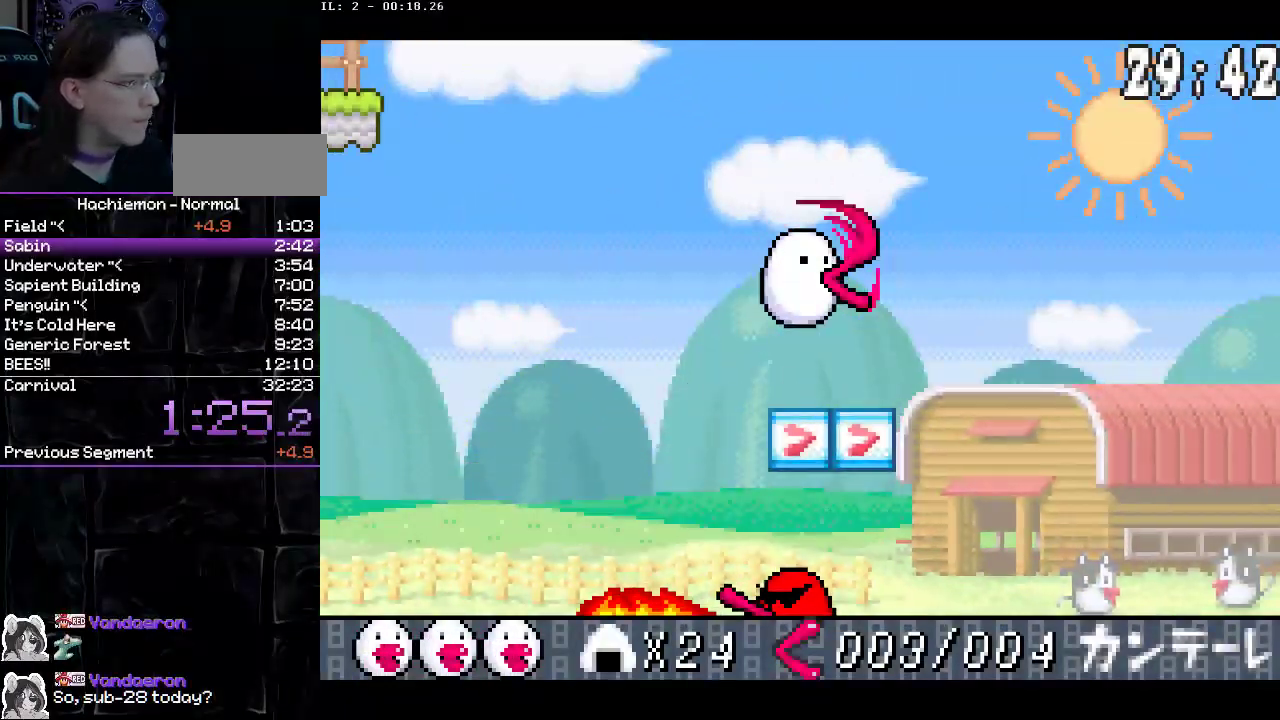
{"buttons": ["DPAD_RIGHT"], "events": [[100, "CIRCLE", "up"], [100, "DPAD_DOWN", "up"]]}
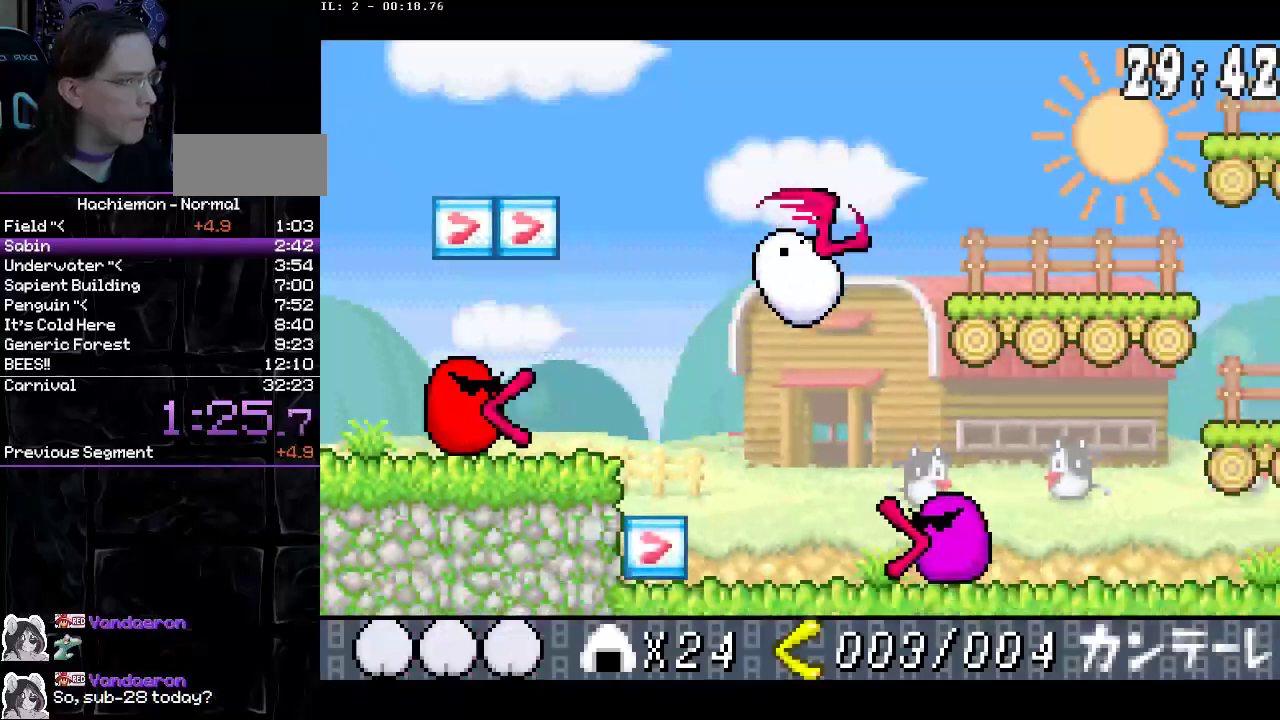
{"buttons": ["DPAD_RIGHT"], "events": [[317, "CROSS", "down"], [417, "CROSS", "up"]]}
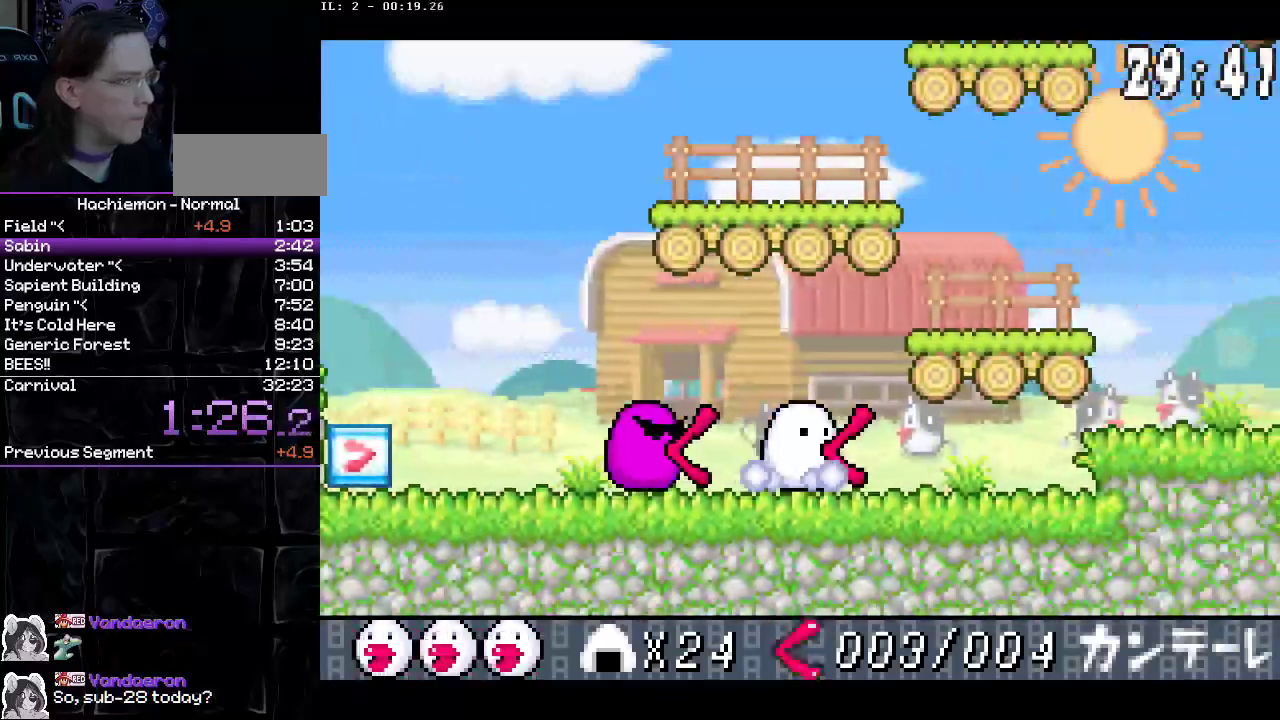
{"buttons": ["DPAD_LEFT"], "events": [[33, "CIRCLE", "down"], [450, "DPAD_RIGHT", "up"], [500, "CIRCLE", "up"], [500, "DPAD_LEFT", "down"]]}
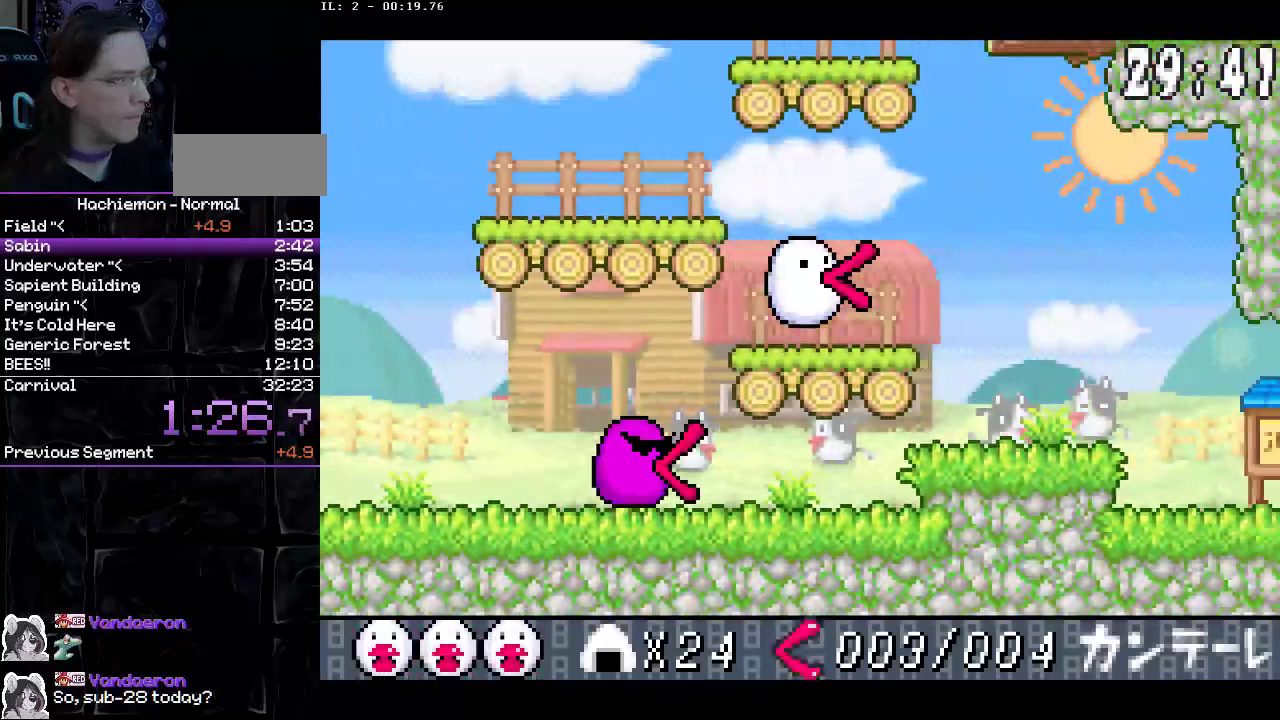
{"buttons": ["CROSS", "DPAD_UP", "DPAD_LEFT"], "events": [[117, "DPAD_LEFT", "up"], [167, "DPAD_RIGHT", "down"], [183, "CIRCLE", "down"], [317, "DPAD_RIGHT", "up"], [317, "DPAD_UP", "down"], [383, "DPAD_LEFT", "down"], [417, "CROSS", "down"], [433, "CIRCLE", "up"]]}
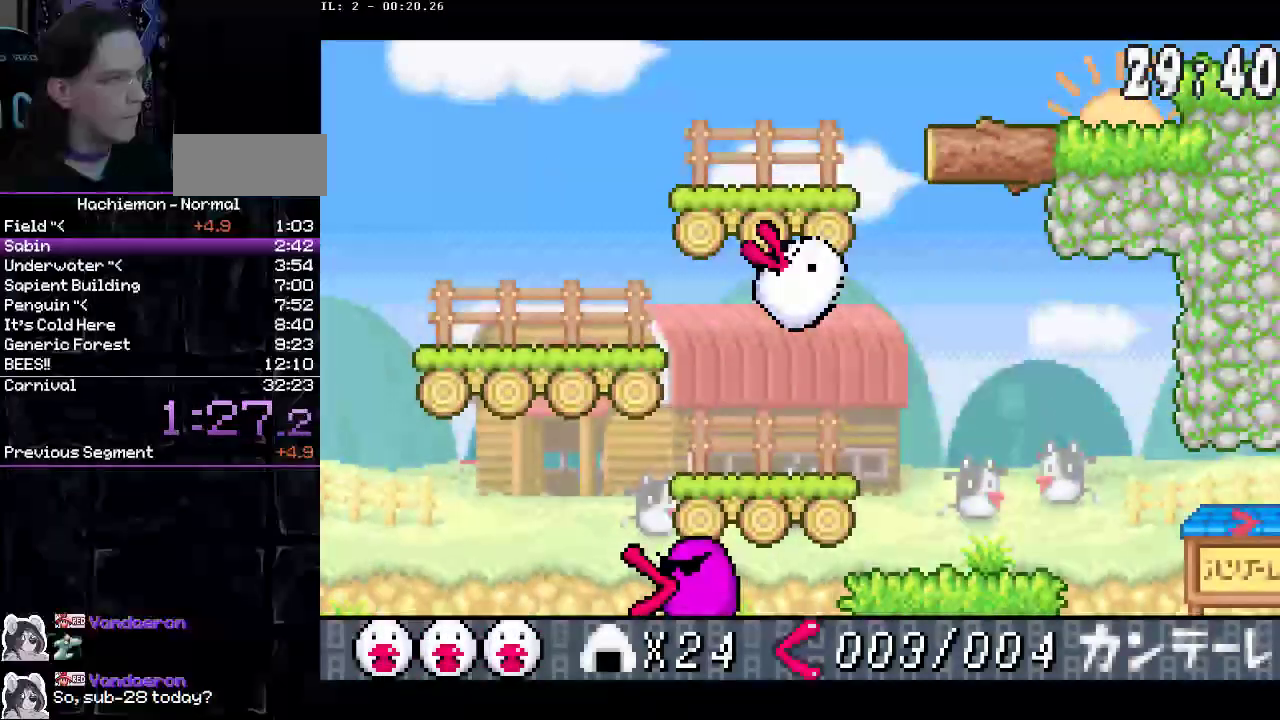
{"buttons": ["DPAD_UP"], "events": [[50, "CIRCLE", "down"], [100, "DPAD_LEFT", "up"], [217, "CROSS", "up"], [233, "CIRCLE", "up"], [317, "CROSS", "down"], [500, "CROSS", "up"]]}
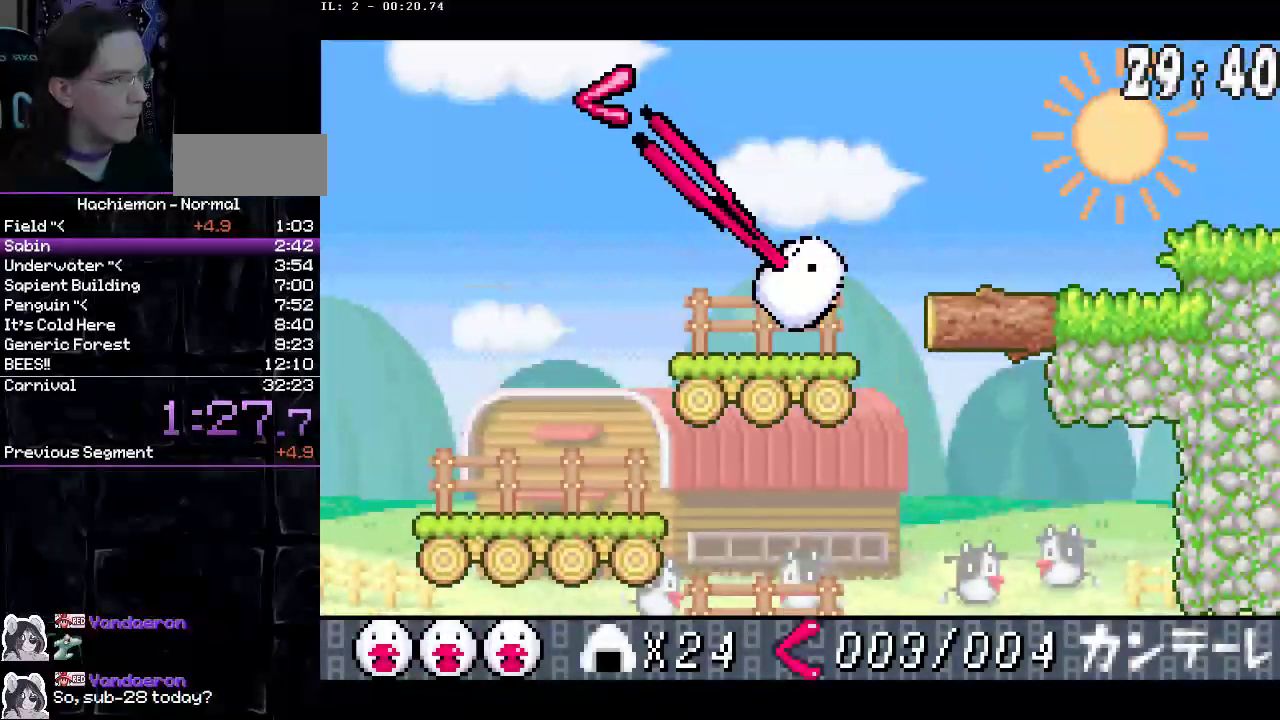
{"buttons": ["DPAD_RIGHT"], "events": [[150, "DPAD_UP", "up"], [233, "CIRCLE", "down"], [233, "DPAD_RIGHT", "down"], [350, "CIRCLE", "up"]]}
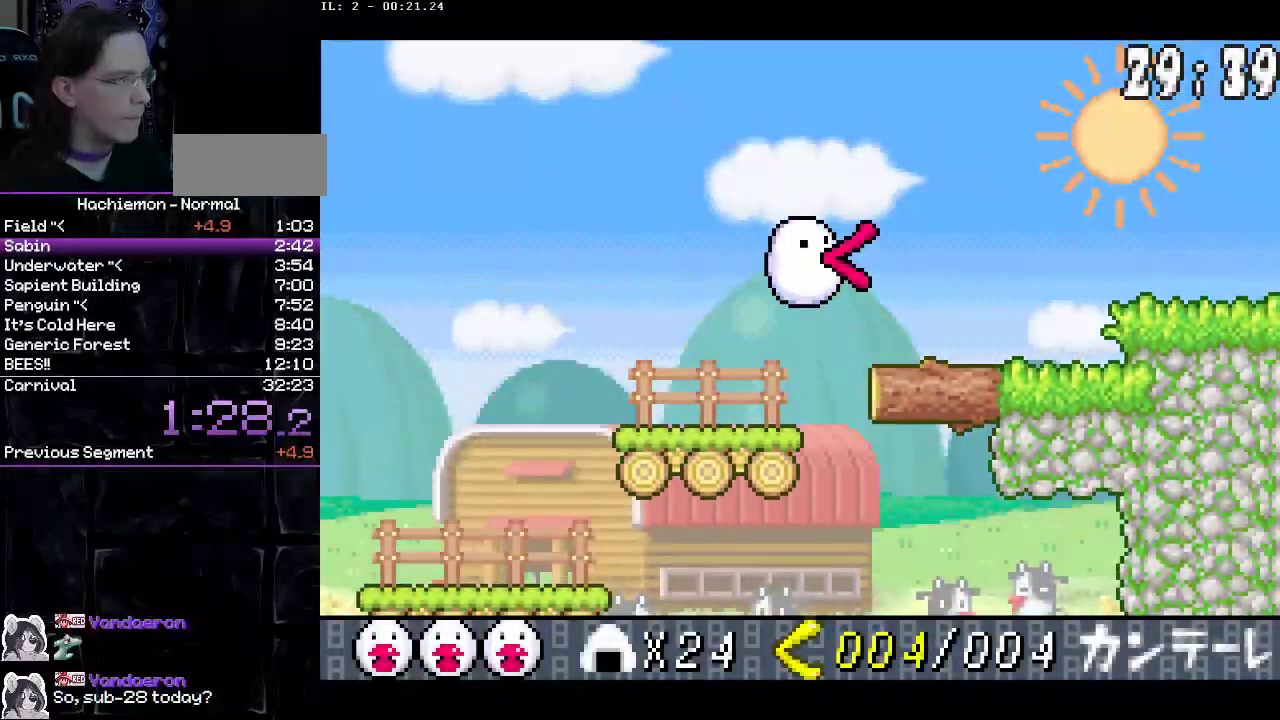
{"buttons": ["CIRCLE", "DPAD_RIGHT"], "events": [[33, "DPAD_DOWN", "down"], [50, "CIRCLE", "down"], [100, "CIRCLE", "up"], [217, "DPAD_DOWN", "up"], [450, "CIRCLE", "down"]]}
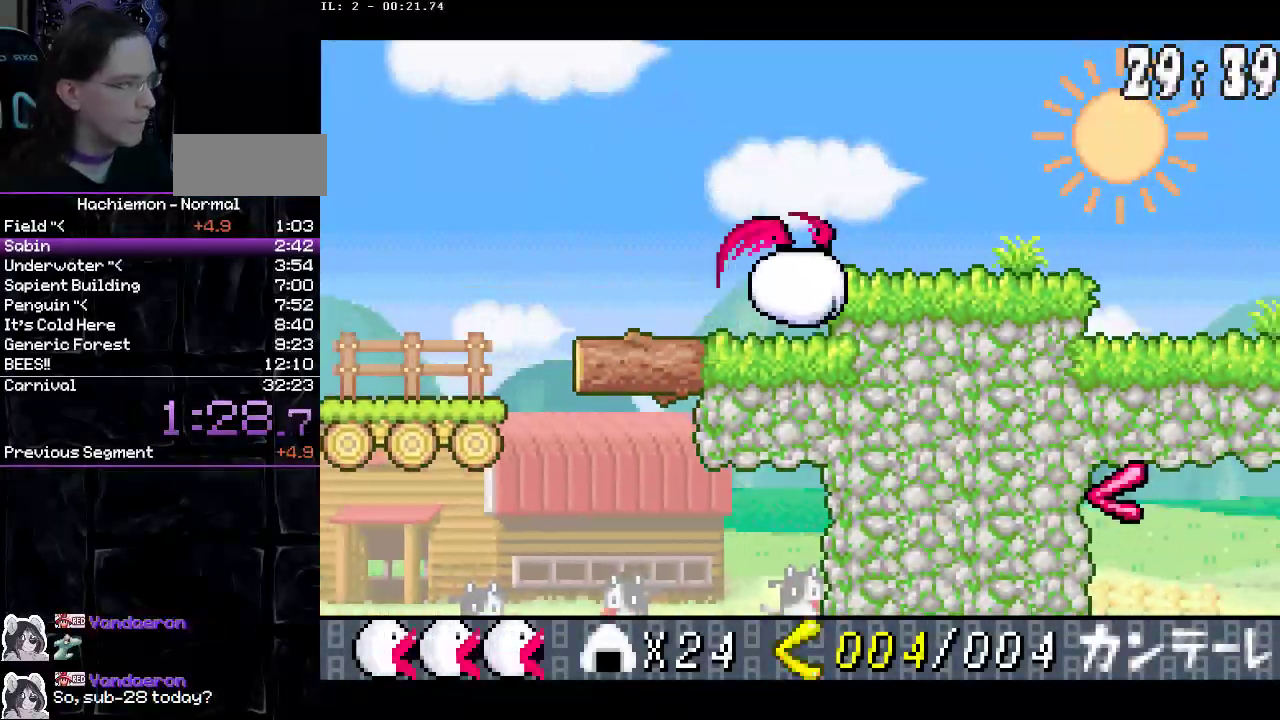
{"buttons": ["CIRCLE", "DPAD_DOWN", "DPAD_RIGHT"], "events": [[17, "CIRCLE", "up"], [217, "CROSS", "down"], [283, "CROSS", "up"], [367, "DPAD_DOWN", "down"], [450, "CIRCLE", "down"]]}
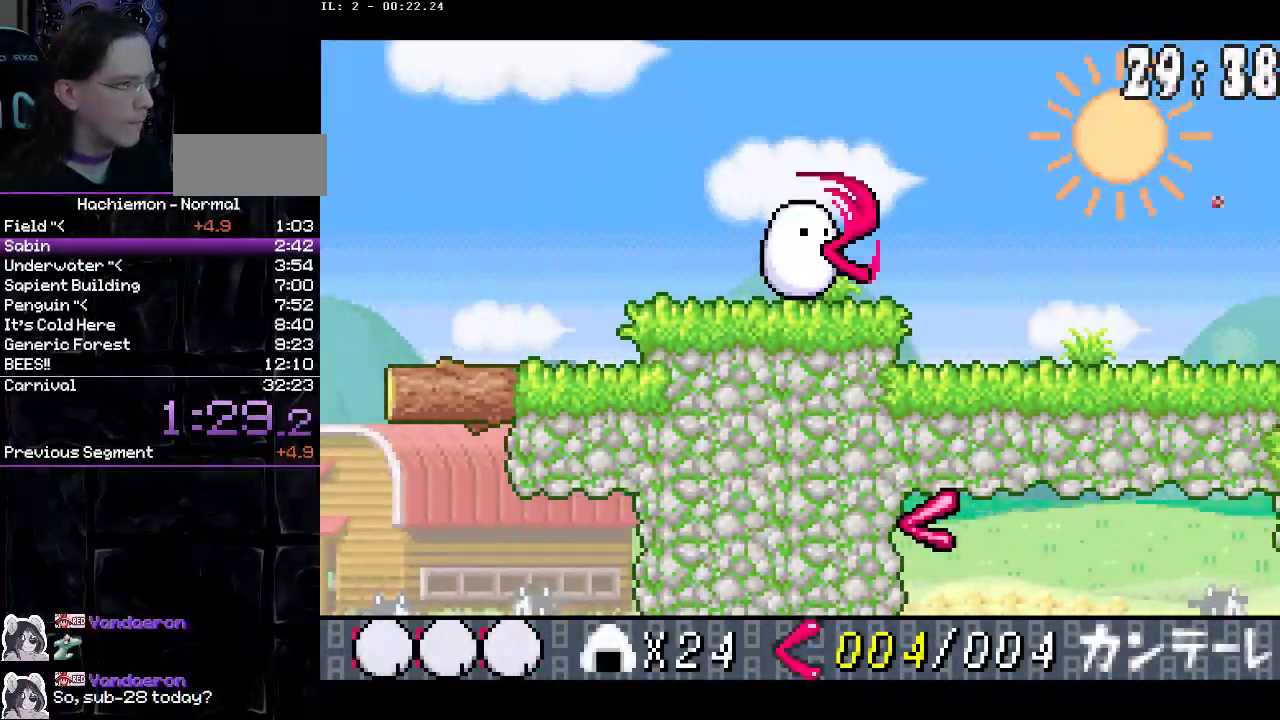
{"buttons": ["DPAD_RIGHT"], "events": [[50, "CIRCLE", "up"], [83, "DPAD_DOWN", "up"]]}
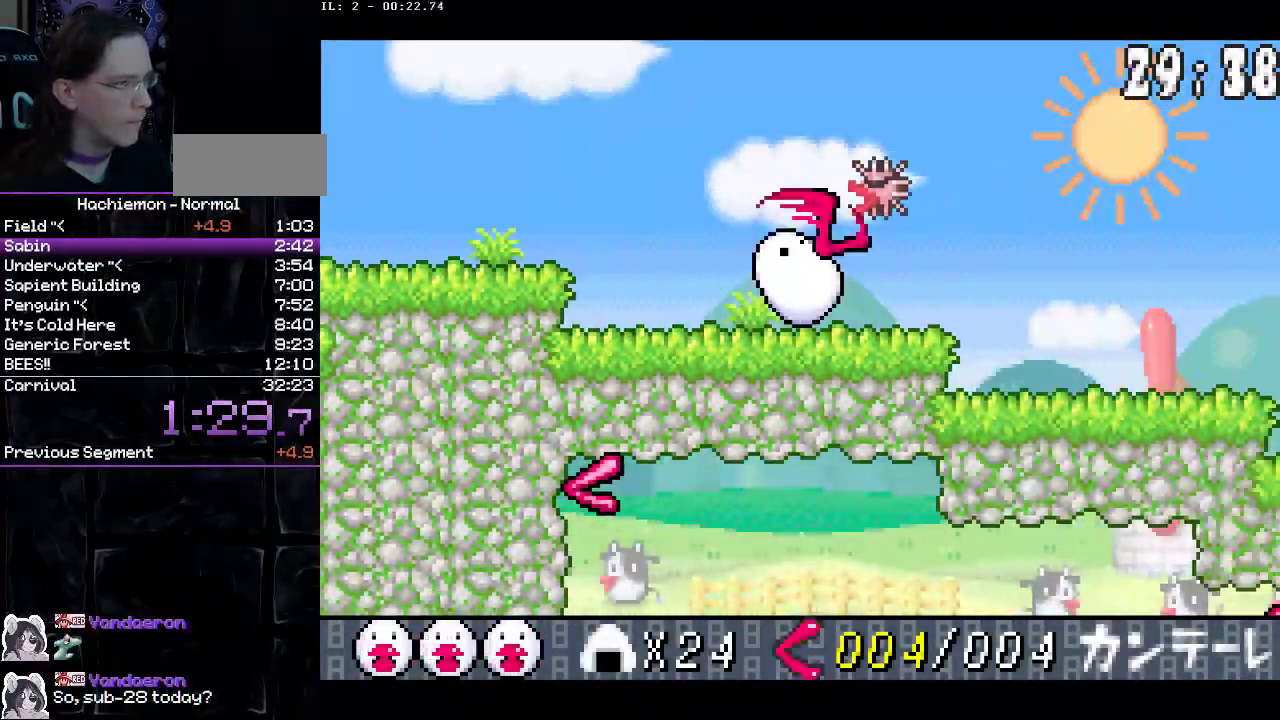
{"buttons": ["CIRCLE", "DPAD_DOWN", "DPAD_RIGHT"], "events": [[150, "CIRCLE", "down"], [233, "CIRCLE", "up"], [450, "DPAD_DOWN", "down"], [500, "CIRCLE", "down"]]}
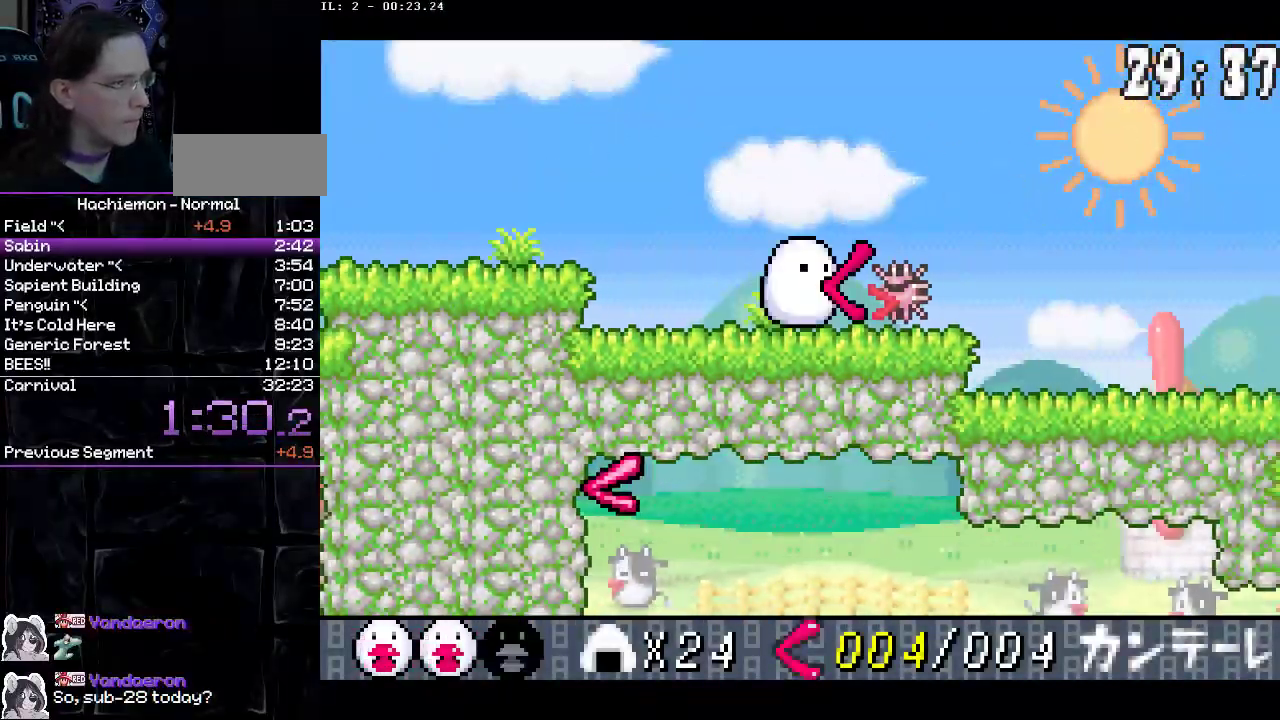
{"buttons": ["DPAD_RIGHT"], "events": [[83, "DPAD_DOWN", "up"], [100, "CIRCLE", "up"]]}
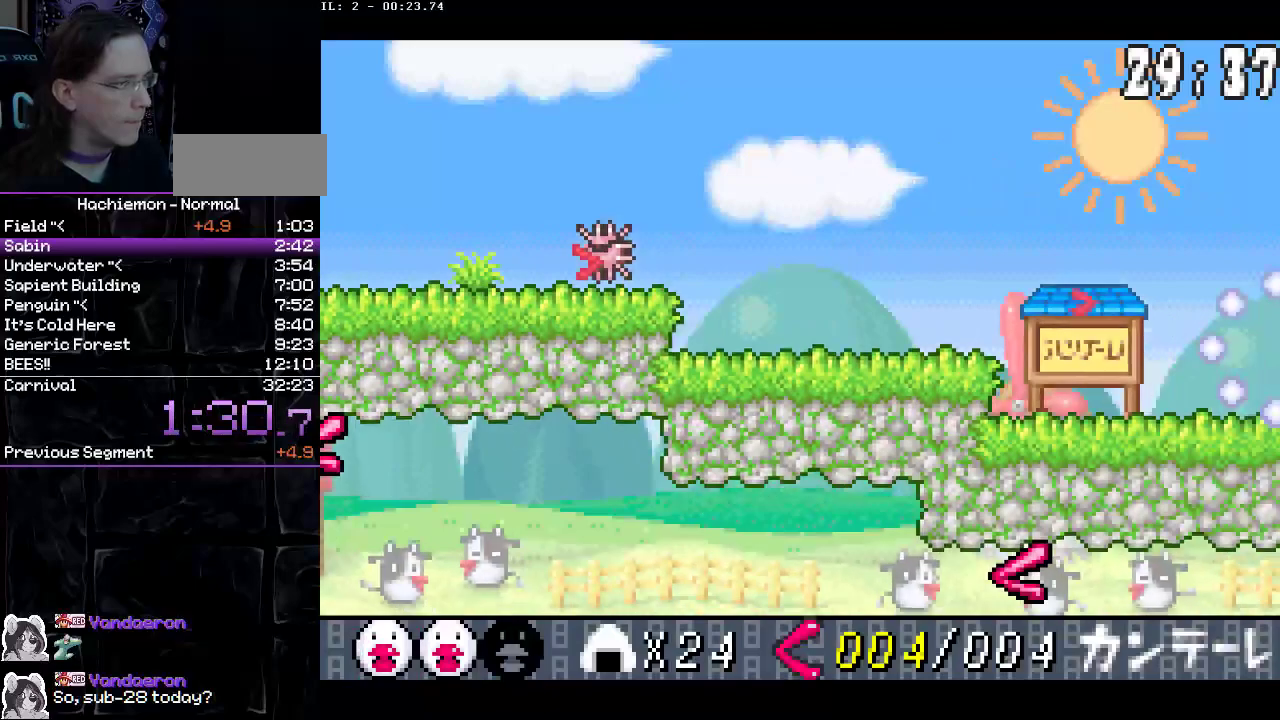
{"buttons": ["CIRCLE", "DPAD_RIGHT"], "events": [[183, "CIRCLE", "down"]]}
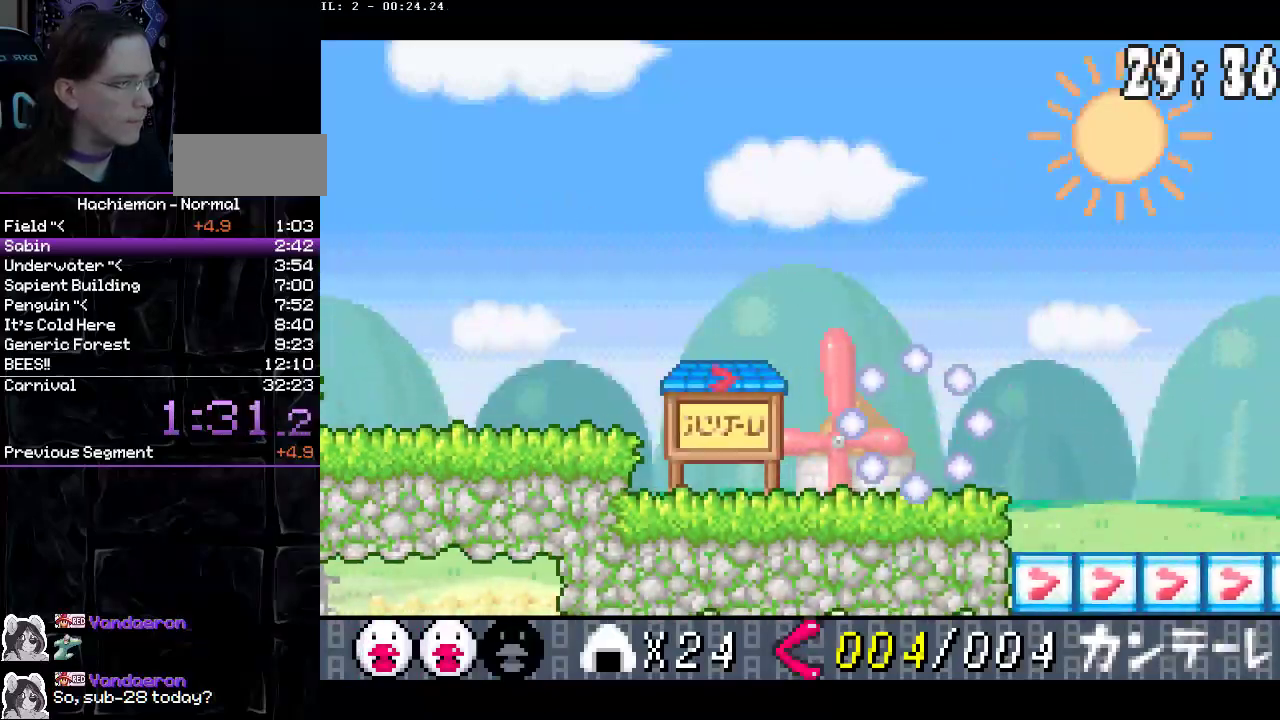
{"buttons": ["DPAD_RIGHT"], "events": [[400, "CIRCLE", "up"]]}
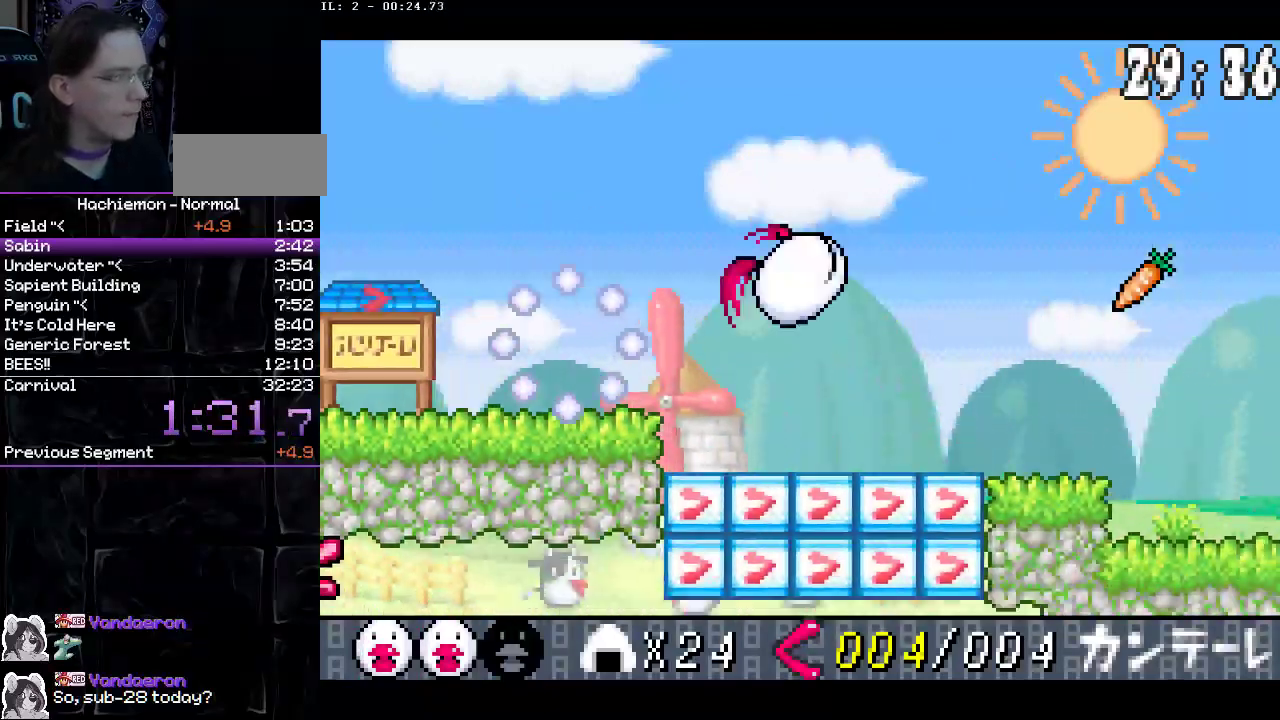
{"buttons": ["DPAD_RIGHT"], "events": [[117, "CROSS", "down"], [250, "CROSS", "up"], [317, "DPAD_DOWN", "down"], [383, "CIRCLE", "down"], [450, "DPAD_DOWN", "up"], [467, "CIRCLE", "up"]]}
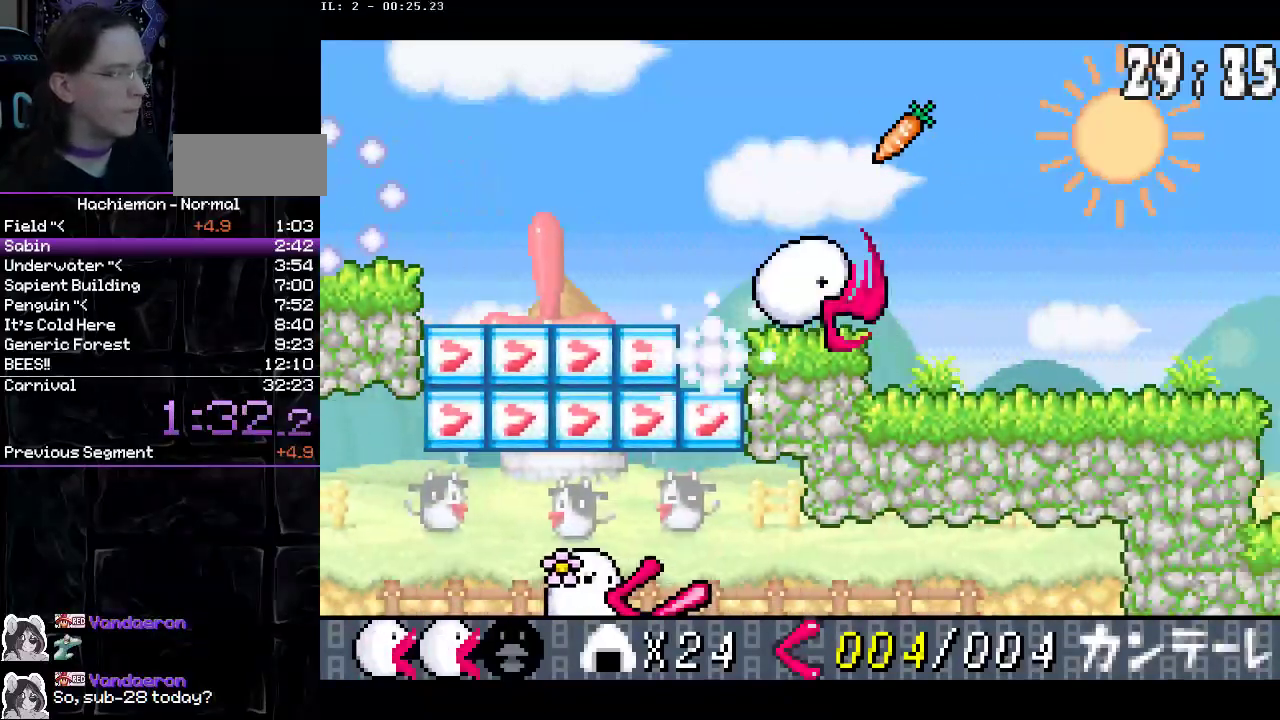
{"buttons": ["DPAD_RIGHT"], "events": []}
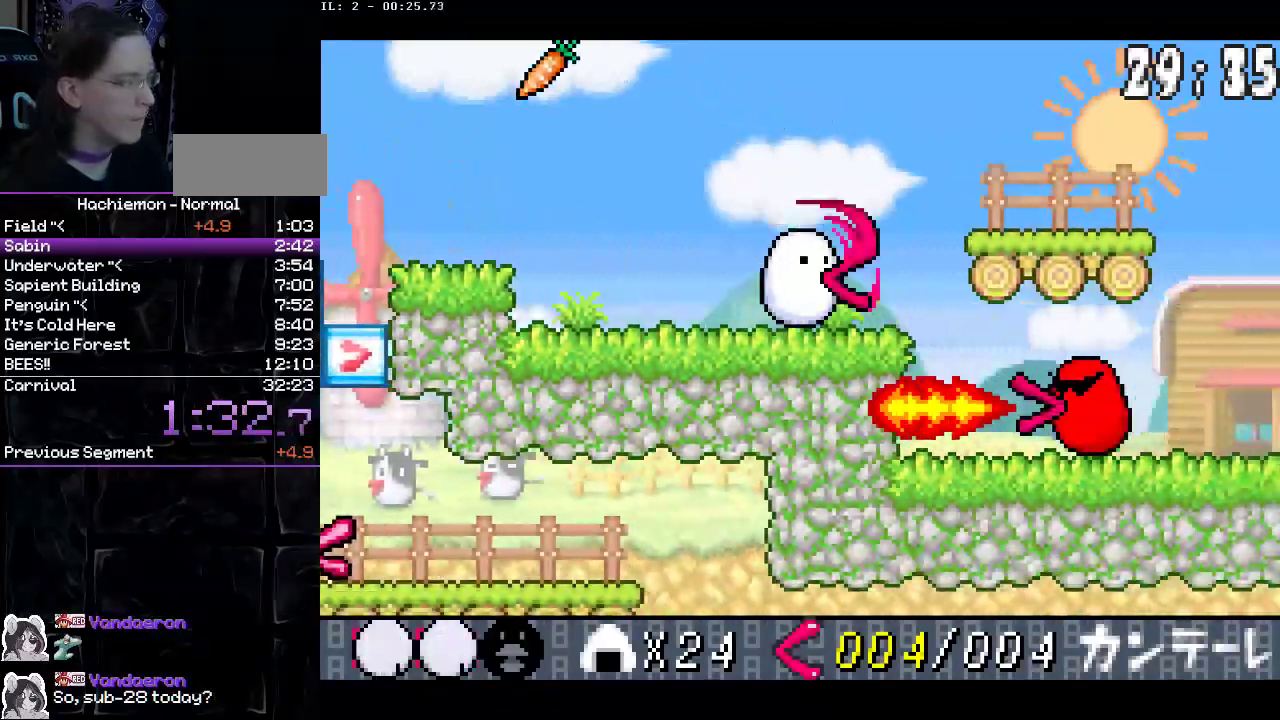
{"buttons": ["CIRCLE", "DPAD_RIGHT"], "events": [[33, "CIRCLE", "down"]]}
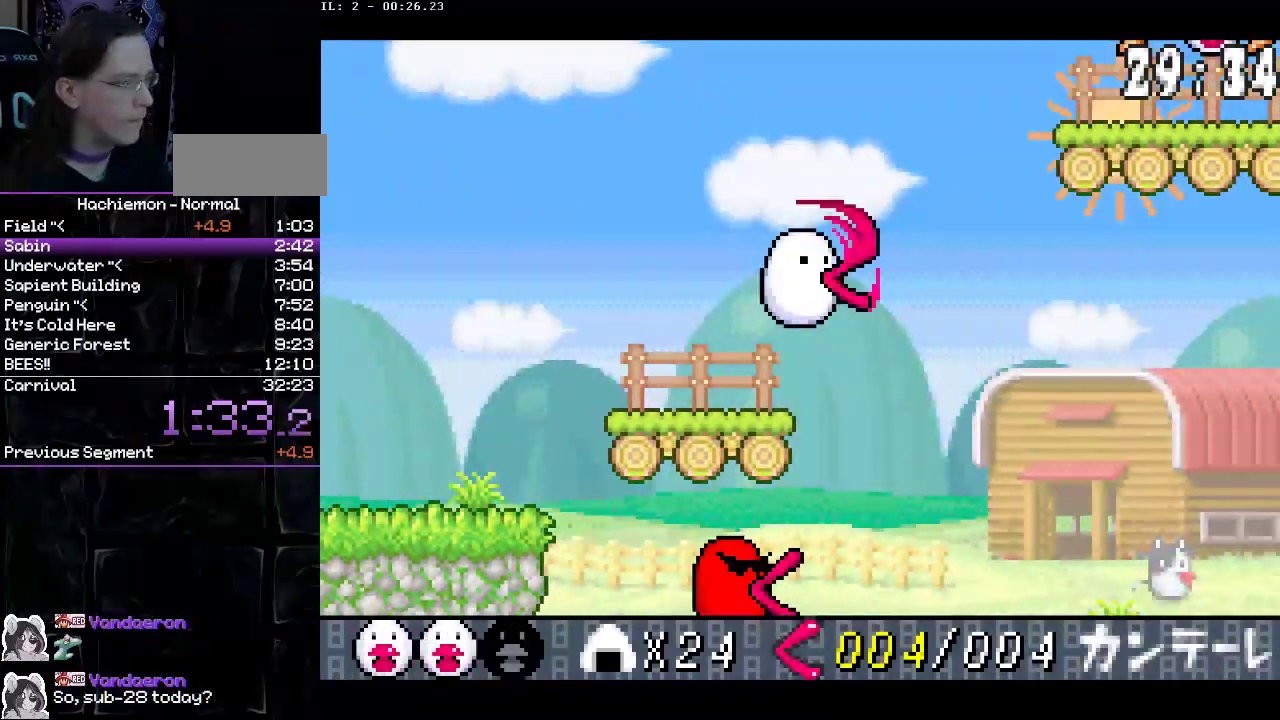
{"buttons": ["CROSS", "DPAD_DOWN", "DPAD_RIGHT"], "events": [[200, "CIRCLE", "up"], [417, "DPAD_DOWN", "down"], [450, "CROSS", "down"]]}
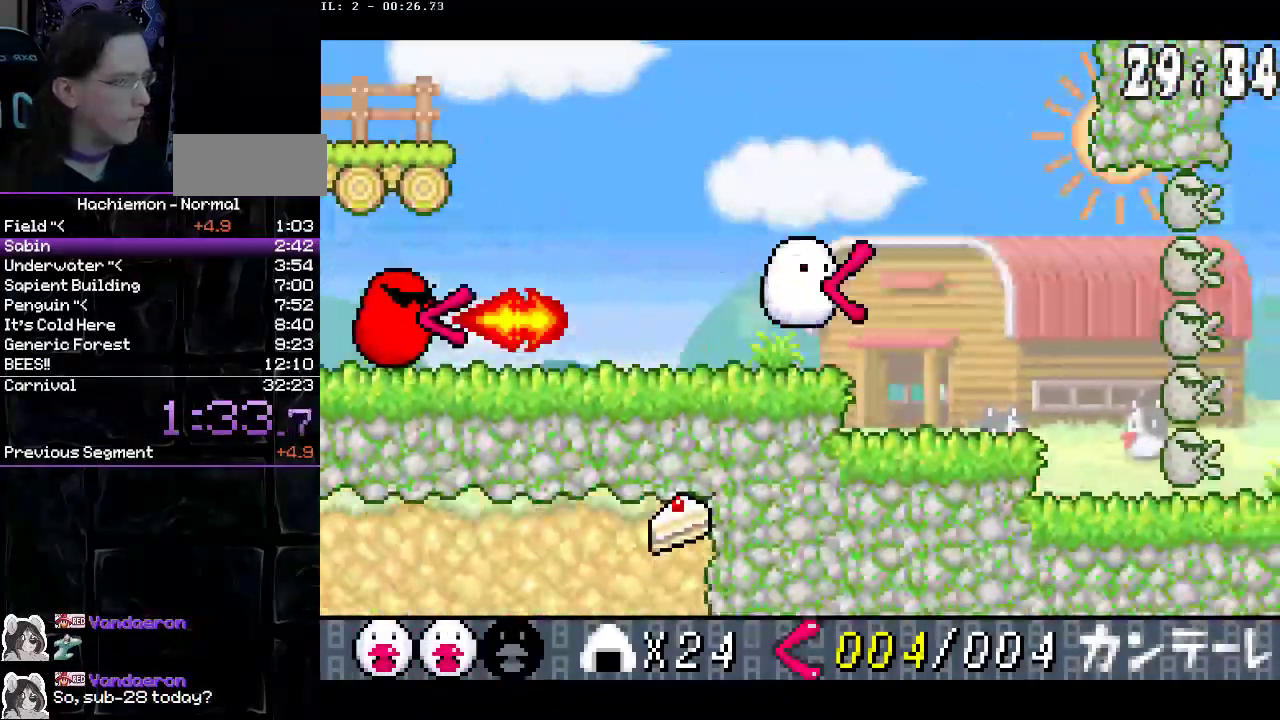
{"buttons": ["DPAD_RIGHT"], "events": [[33, "CROSS", "up"], [67, "CIRCLE", "down"], [117, "DPAD_DOWN", "up"], [200, "CIRCLE", "up"]]}
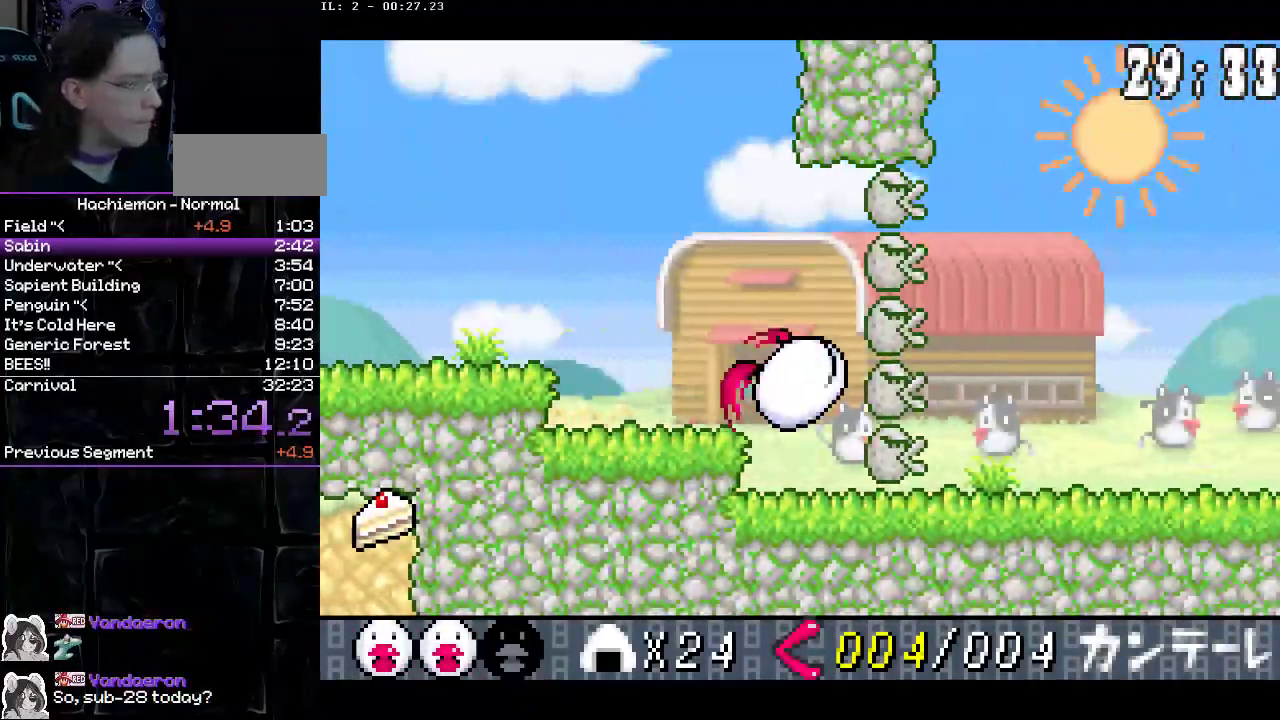
{"buttons": [], "events": [[367, "DPAD_RIGHT", "up"]]}
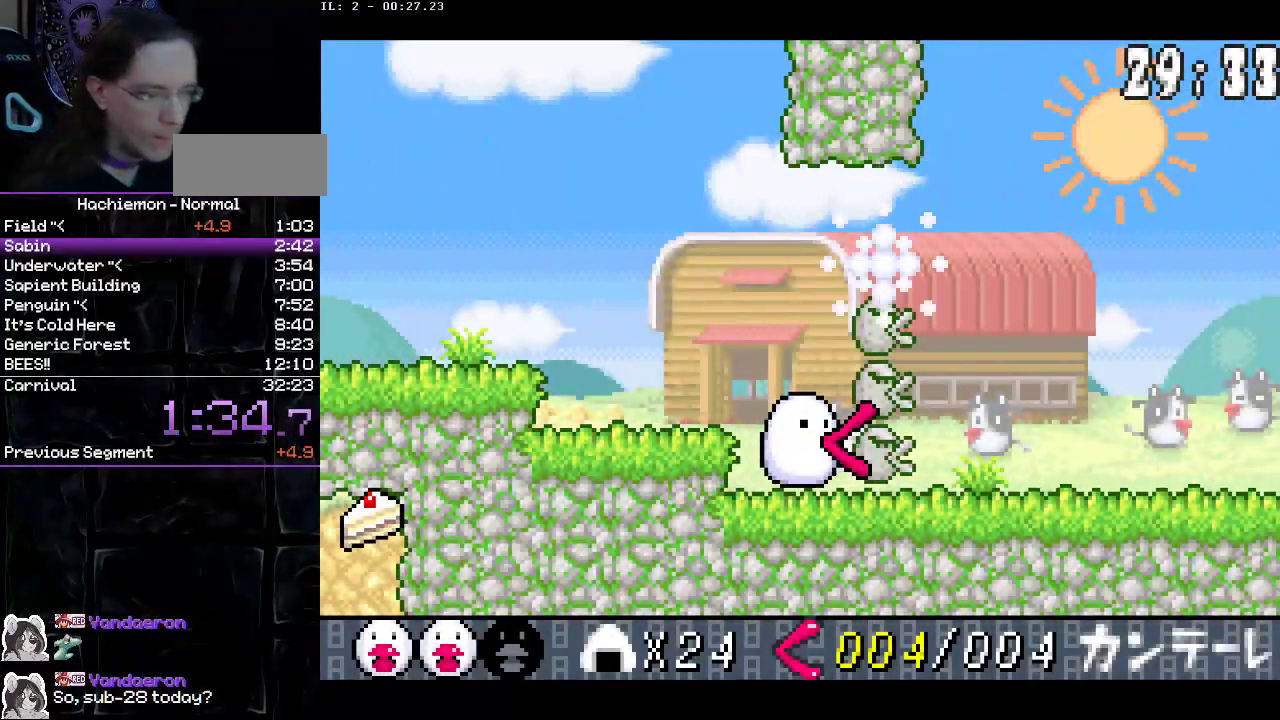
{"buttons": [], "events": []}